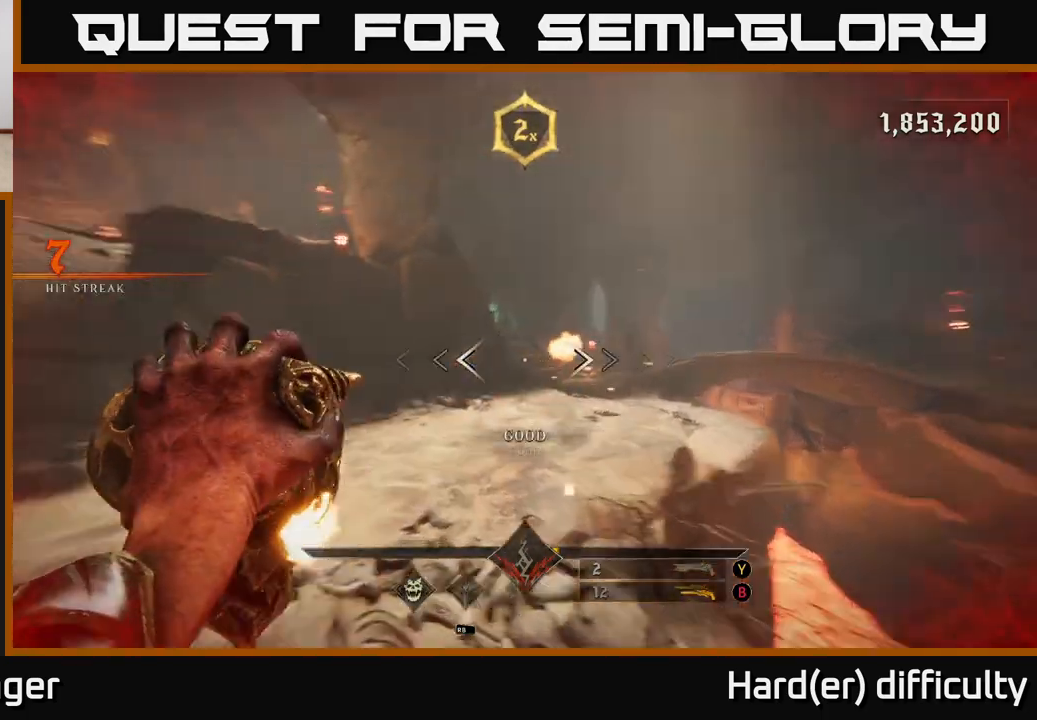
Gameplay with a controller (Xbox layout); each line is a JSON object with the inputs held at the frame after it. "events" lists button and stick changes between this image and that frame as [ms after this image, input, new state], when the widget could be followed in between.
{"buttons": [], "left_stick": "up-left", "right_stick": "center", "events": [[283, "R2", "down"], [317, "right_stick", "center"], [367, "R2", "up"]]}
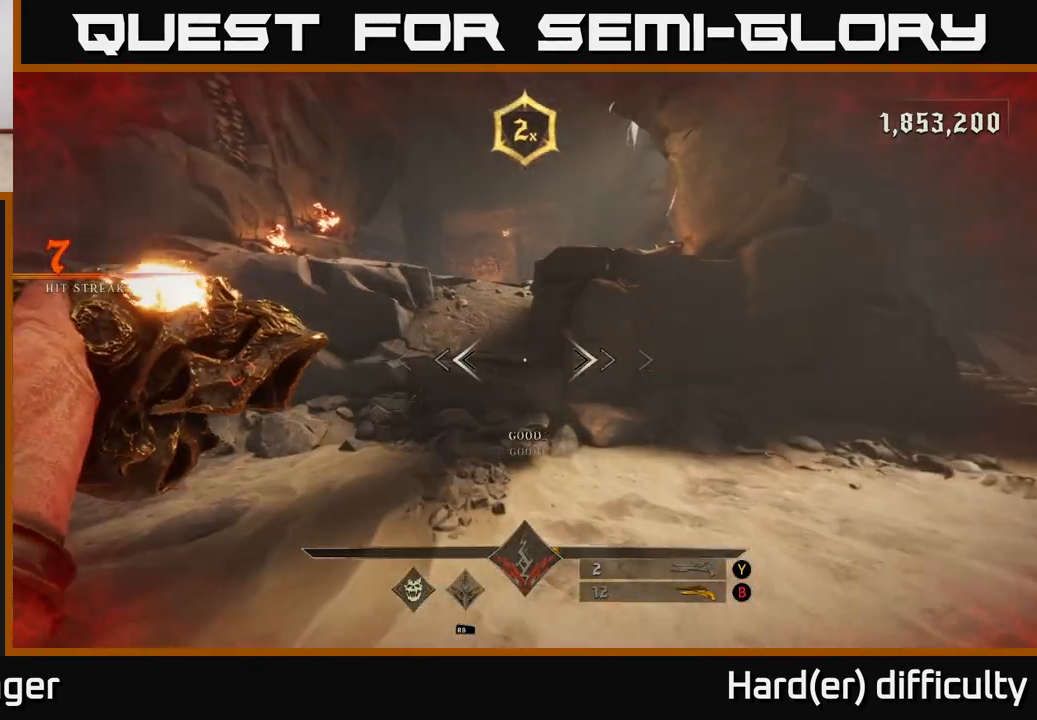
{"buttons": [], "left_stick": "up", "right_stick": "up-right", "events": [[50, "right_stick", "up-left"], [133, "left_stick", "up"], [183, "R2", "down"], [183, "right_stick", "center"], [283, "R2", "up"], [433, "right_stick", "up-right"]]}
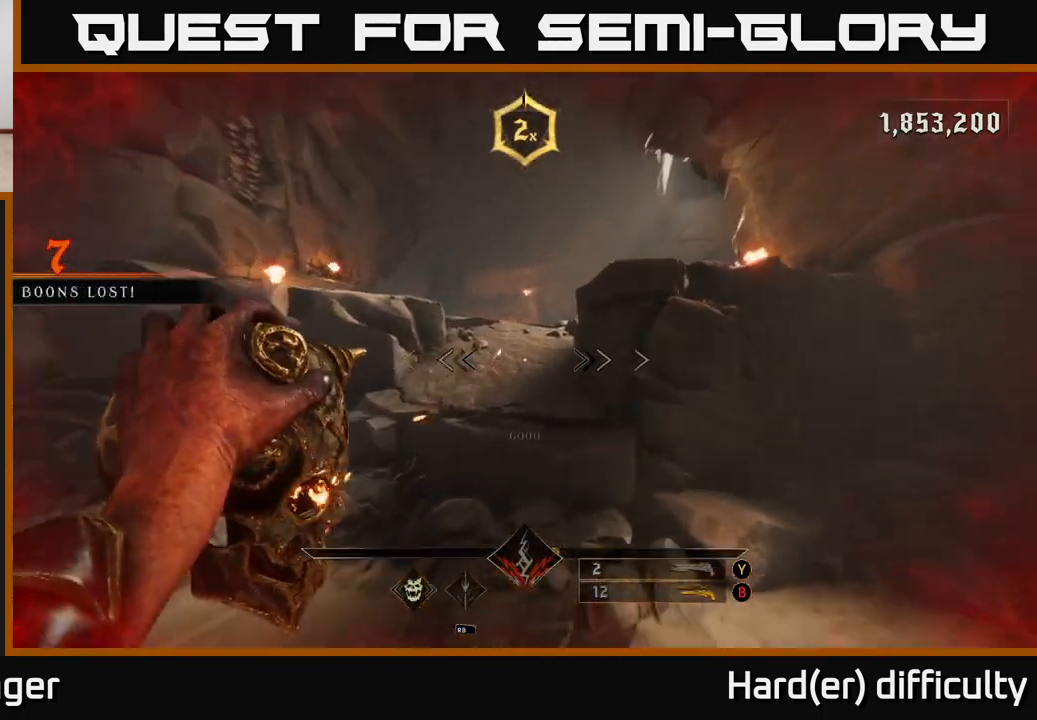
{"buttons": [], "left_stick": "up", "right_stick": "center", "events": [[50, "right_stick", "center"], [150, "A", "down"], [167, "R2", "down"], [267, "A", "up"], [283, "R2", "up"]]}
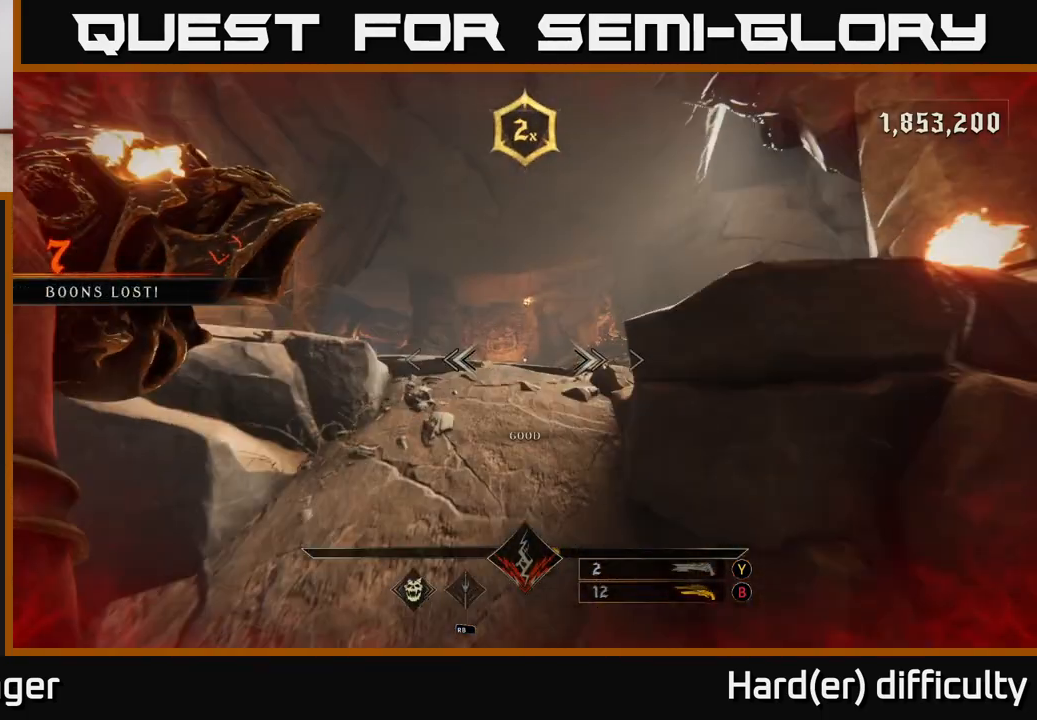
{"buttons": [], "left_stick": "up", "right_stick": "center", "events": [[167, "R2", "down"], [283, "R2", "up"]]}
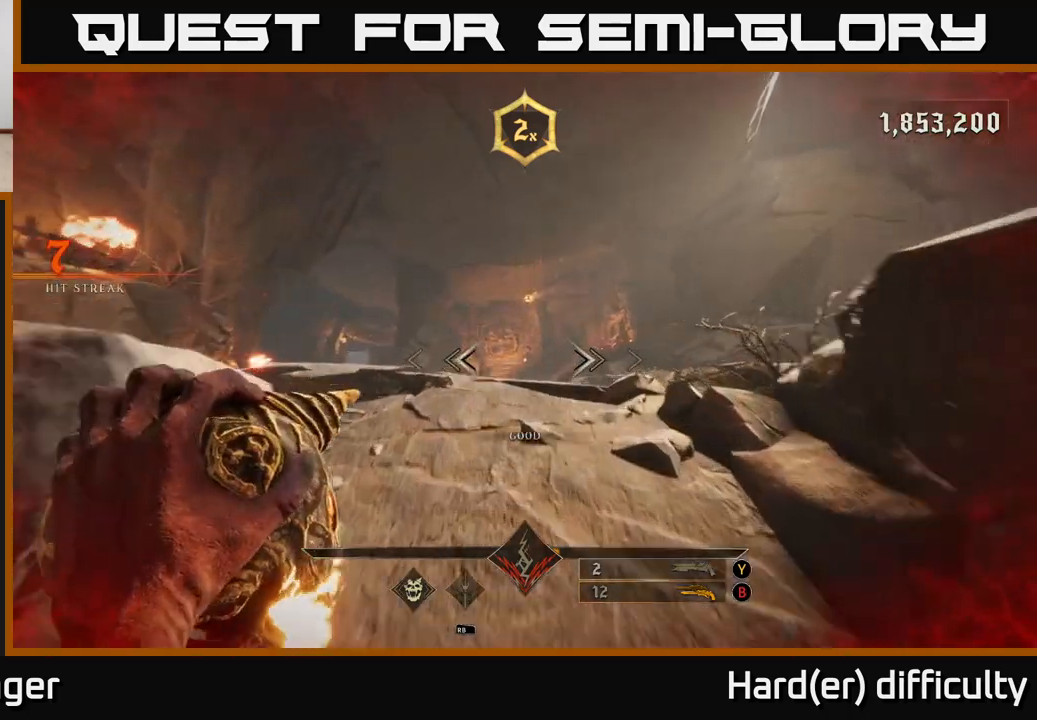
{"buttons": [], "left_stick": "up", "right_stick": "center", "events": [[133, "R2", "down"], [183, "right_stick", "down"], [250, "R2", "up"], [333, "right_stick", "center"]]}
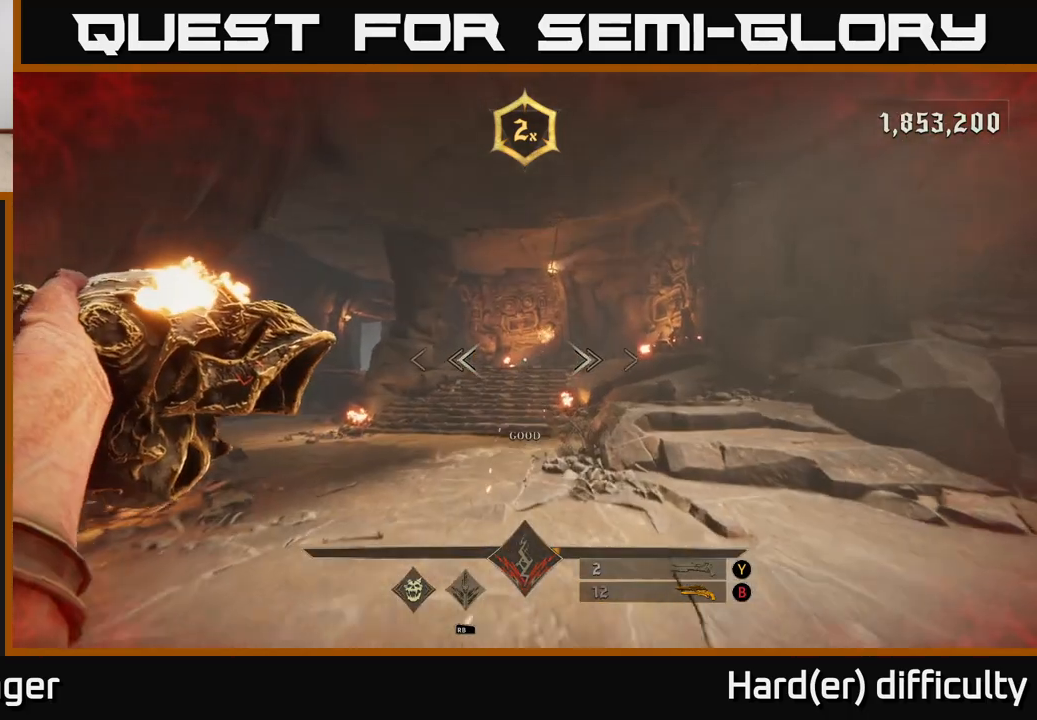
{"buttons": [], "left_stick": "up", "right_stick": "left", "events": [[83, "right_stick", "left"], [117, "R2", "down"], [217, "R2", "up"], [217, "right_stick", "center"], [467, "right_stick", "left"]]}
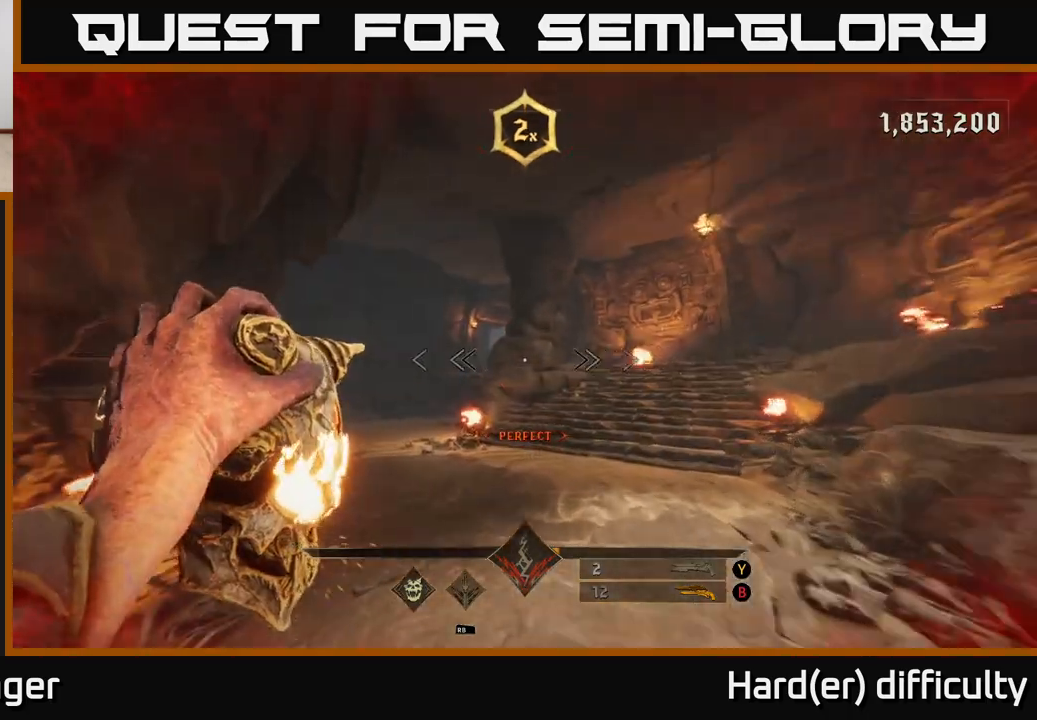
{"buttons": [], "left_stick": "up", "right_stick": "left", "events": [[50, "left_stick", "up-right"], [100, "R2", "down"], [133, "right_stick", "center"], [167, "R2", "up"], [367, "left_stick", "up"], [500, "right_stick", "left"]]}
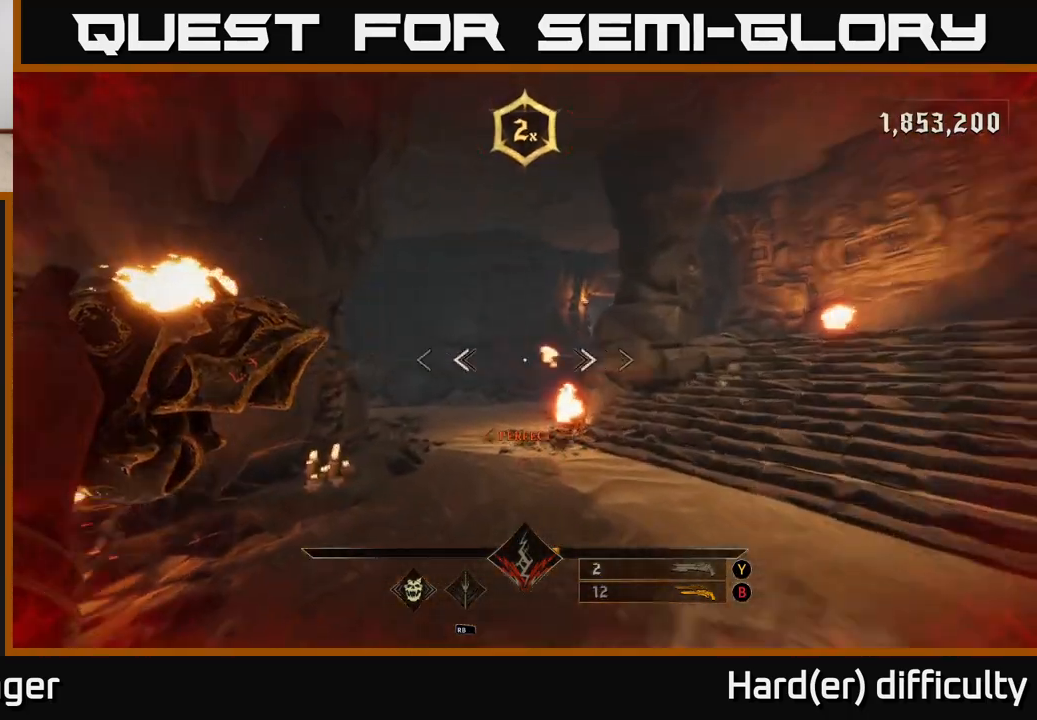
{"buttons": [], "left_stick": "up-right", "right_stick": "center", "events": [[33, "R2", "down"], [50, "left_stick", "up-right"], [100, "R2", "up"], [100, "right_stick", "center"]]}
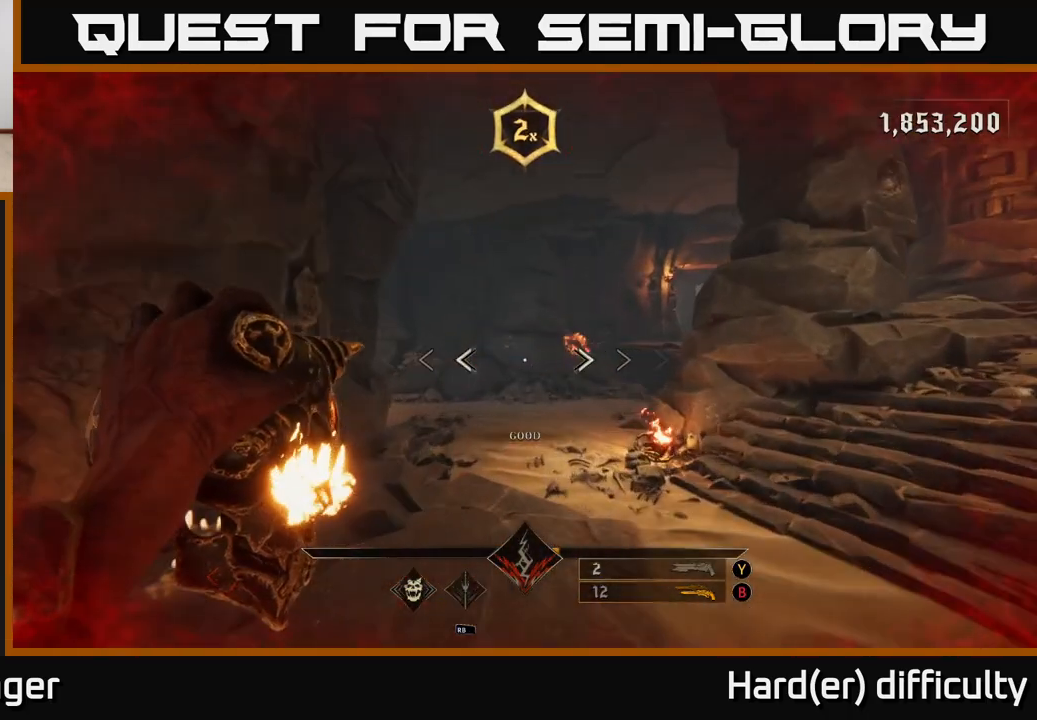
{"buttons": ["R2"], "left_stick": "up-right", "right_stick": "right", "events": [[17, "R2", "down"], [33, "right_stick", "left"], [67, "R2", "up"], [117, "right_stick", "center"], [500, "R2", "down"], [500, "right_stick", "right"]]}
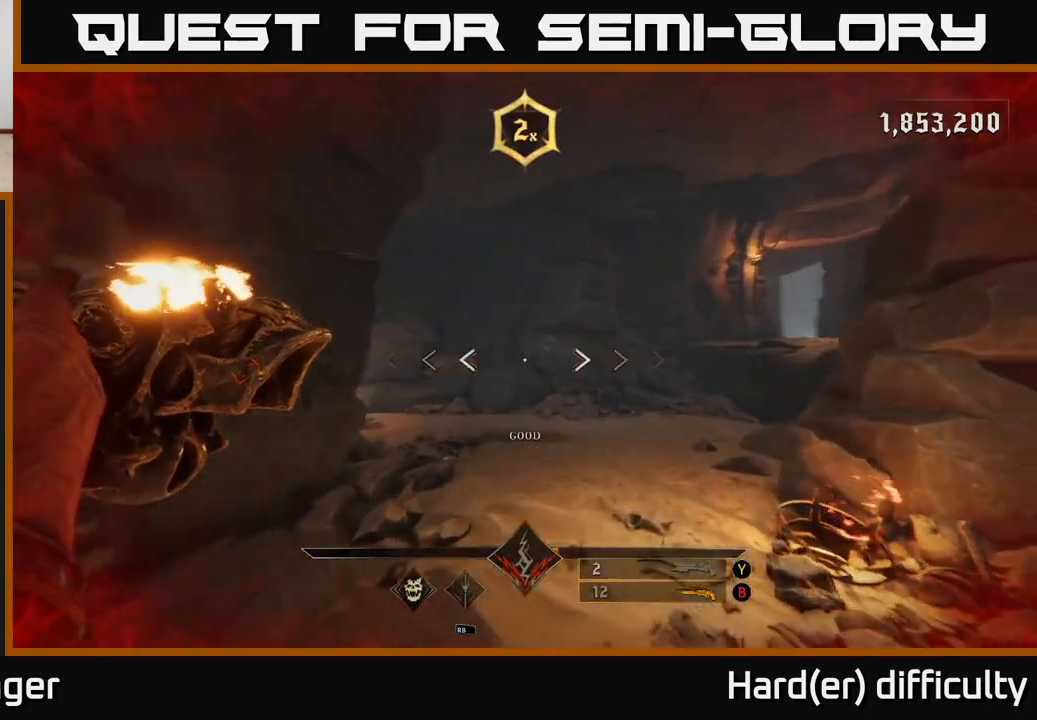
{"buttons": ["R2"], "left_stick": "up", "right_stick": "right", "events": [[17, "left_stick", "up"], [50, "right_stick", "down-right"], [83, "R2", "up"], [150, "right_stick", "center"], [350, "right_stick", "right"], [450, "R2", "down"]]}
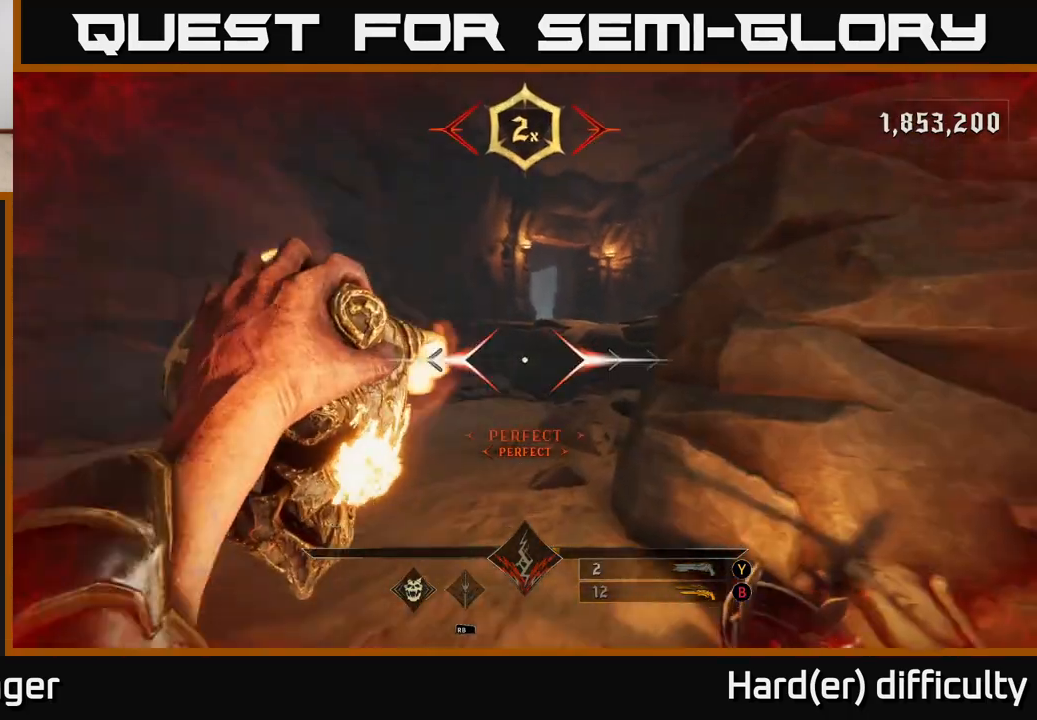
{"buttons": ["R2"], "left_stick": "up", "right_stick": "center", "events": [[33, "R2", "up"], [33, "right_stick", "center"], [433, "R2", "down"]]}
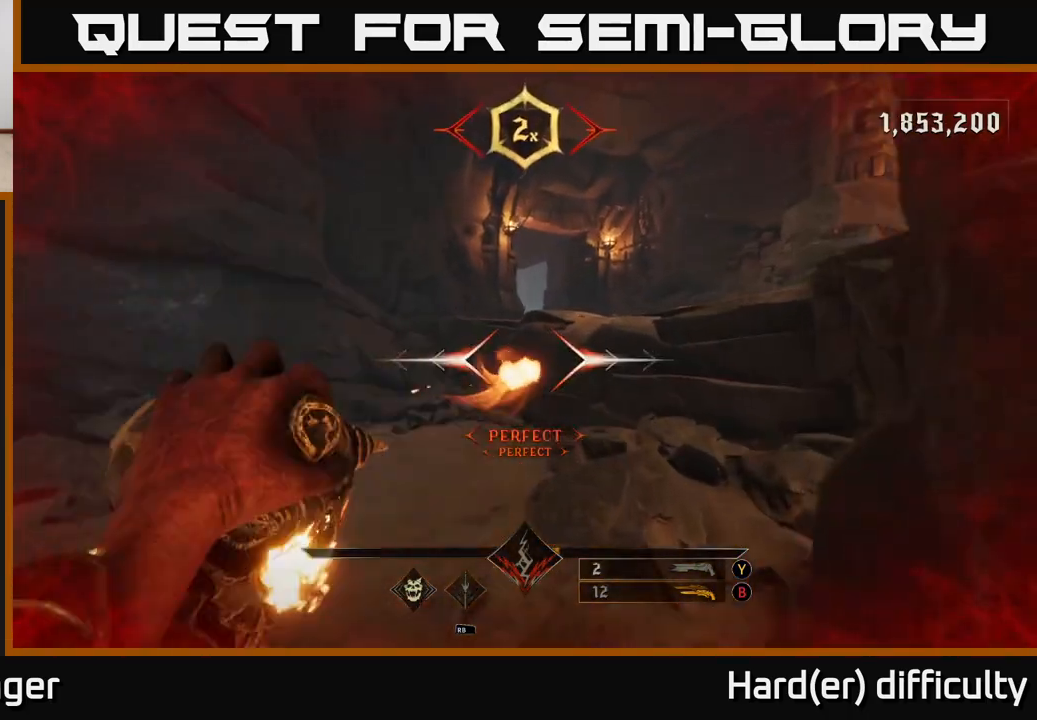
{"buttons": ["A", "R2"], "left_stick": "up", "right_stick": "center", "events": [[17, "R2", "up"], [367, "A", "down"], [367, "R2", "down"]]}
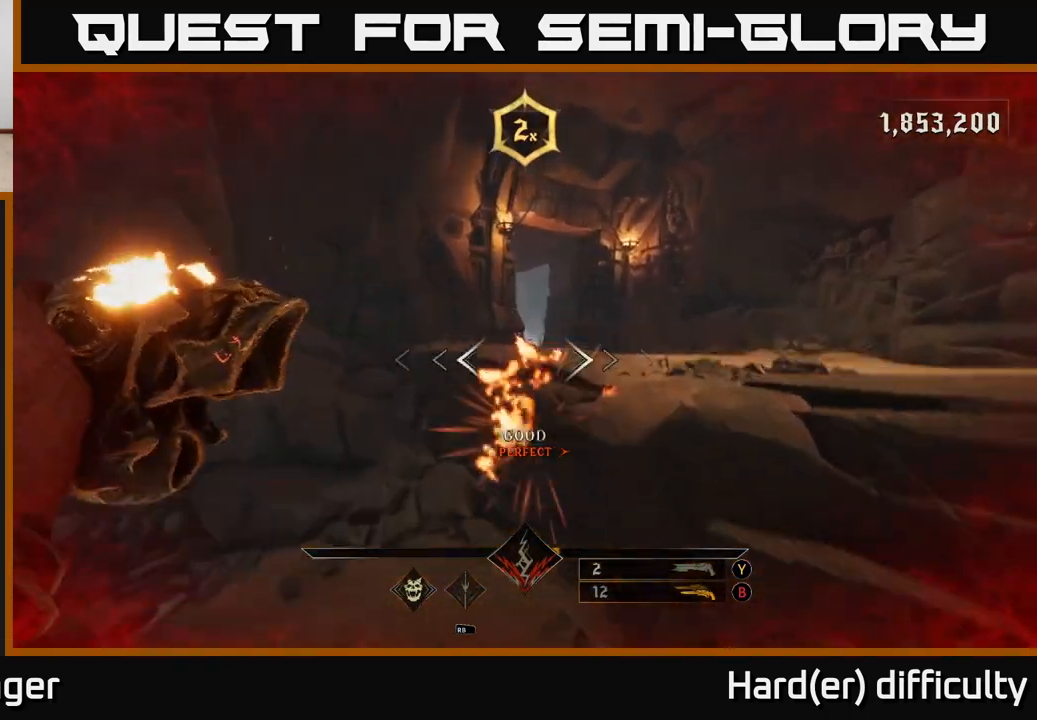
{"buttons": [], "left_stick": "up", "right_stick": "center", "events": [[17, "A", "up"], [33, "R2", "up"], [317, "A", "down"], [317, "R2", "down"], [433, "A", "up"], [450, "R2", "up"]]}
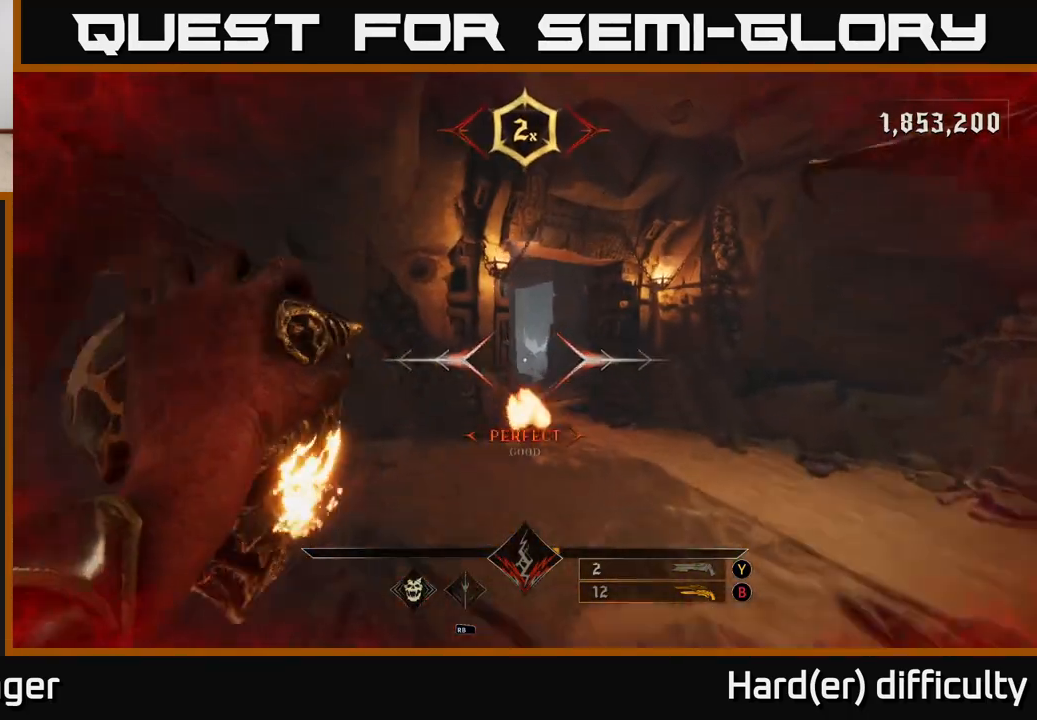
{"buttons": [], "left_stick": "up-right", "right_stick": "center", "events": [[17, "left_stick", "up-right"], [333, "R2", "down"], [450, "R2", "up"]]}
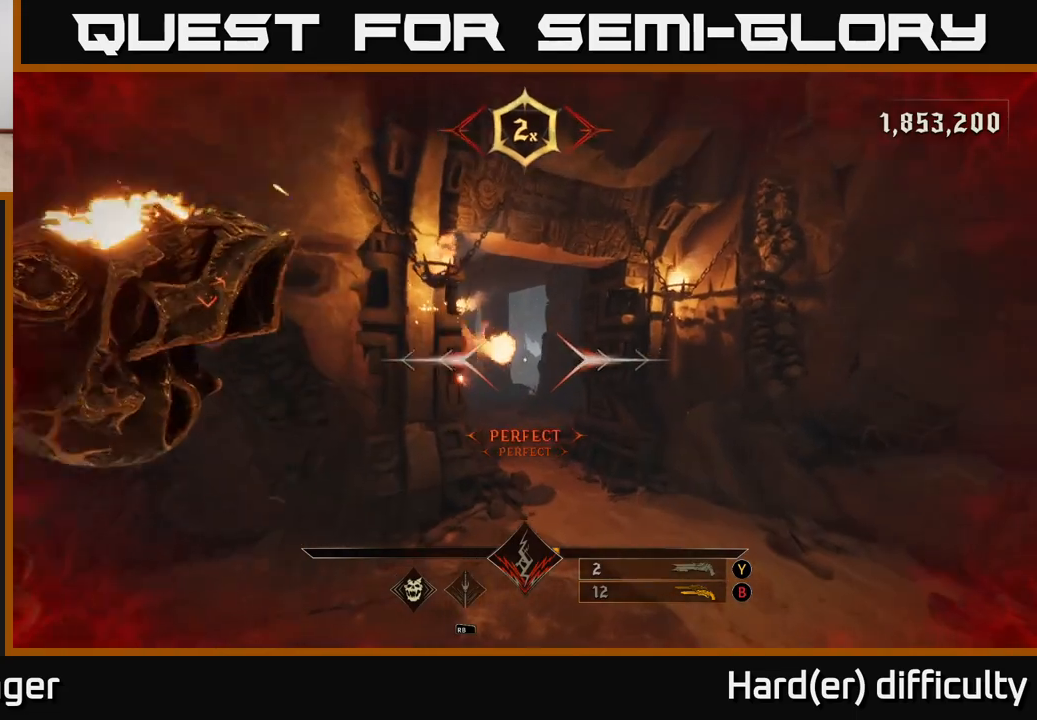
{"buttons": [], "left_stick": "up-right", "right_stick": "center", "events": [[233, "right_stick", "left"], [267, "R2", "down"], [333, "right_stick", "center"], [367, "R2", "up"]]}
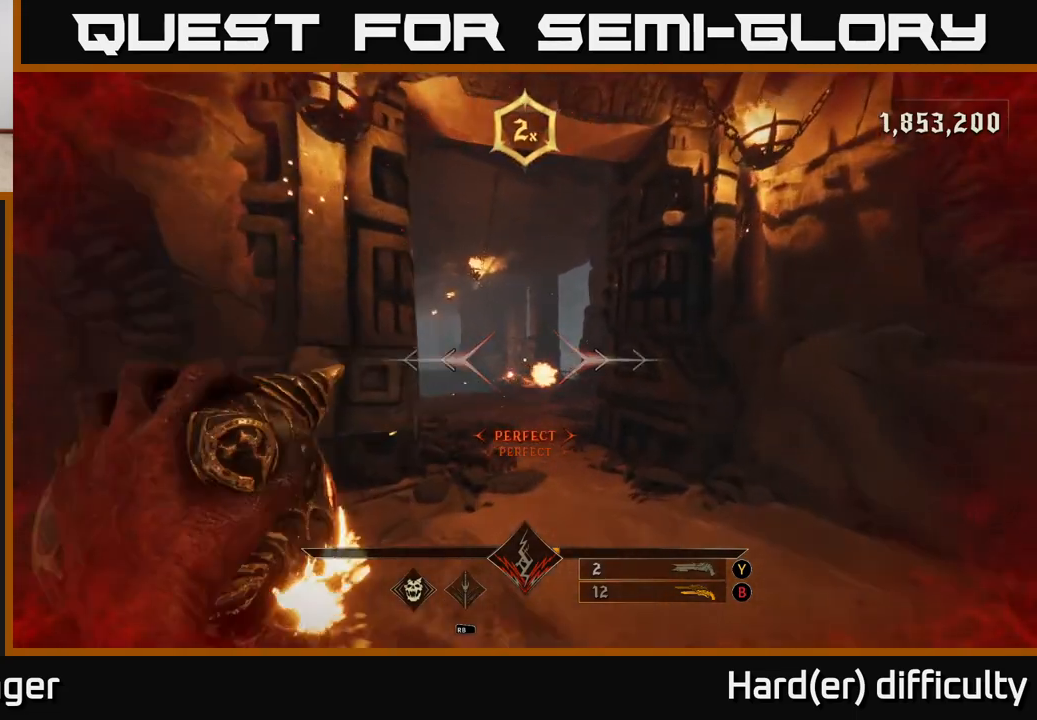
{"buttons": [], "left_stick": "up", "right_stick": "center", "events": [[167, "right_stick", "left"], [250, "R2", "down"], [267, "right_stick", "center"], [350, "R2", "up"], [483, "left_stick", "up"]]}
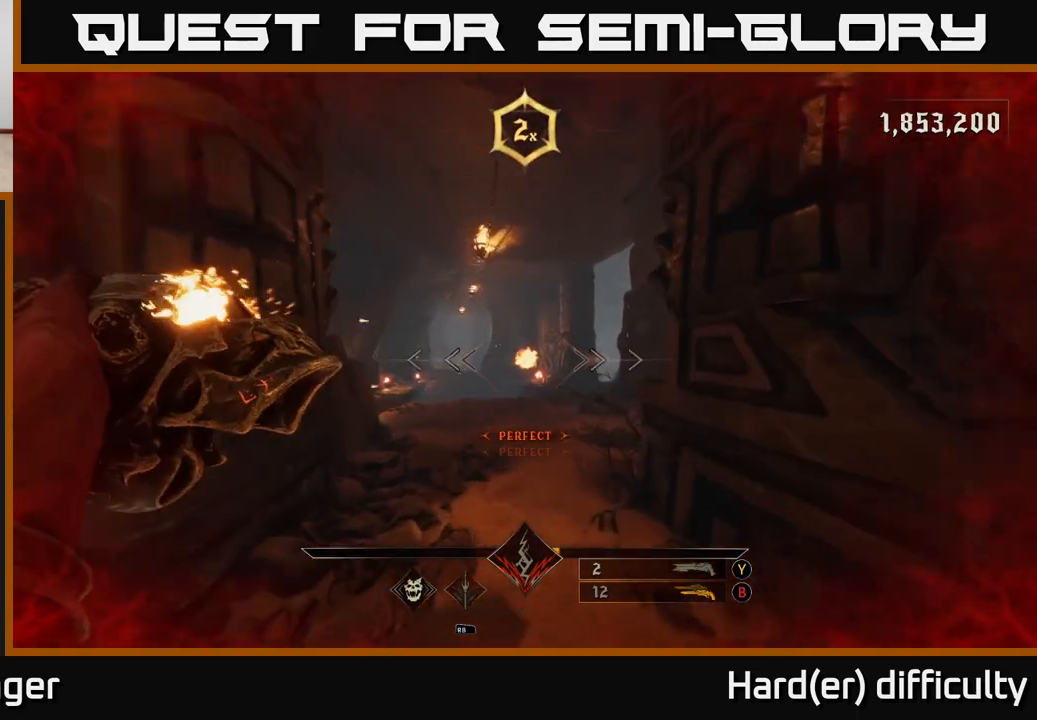
{"buttons": [], "left_stick": "up", "right_stick": "center", "events": [[133, "right_stick", "left"], [167, "R2", "down"], [233, "R2", "up"], [233, "right_stick", "center"]]}
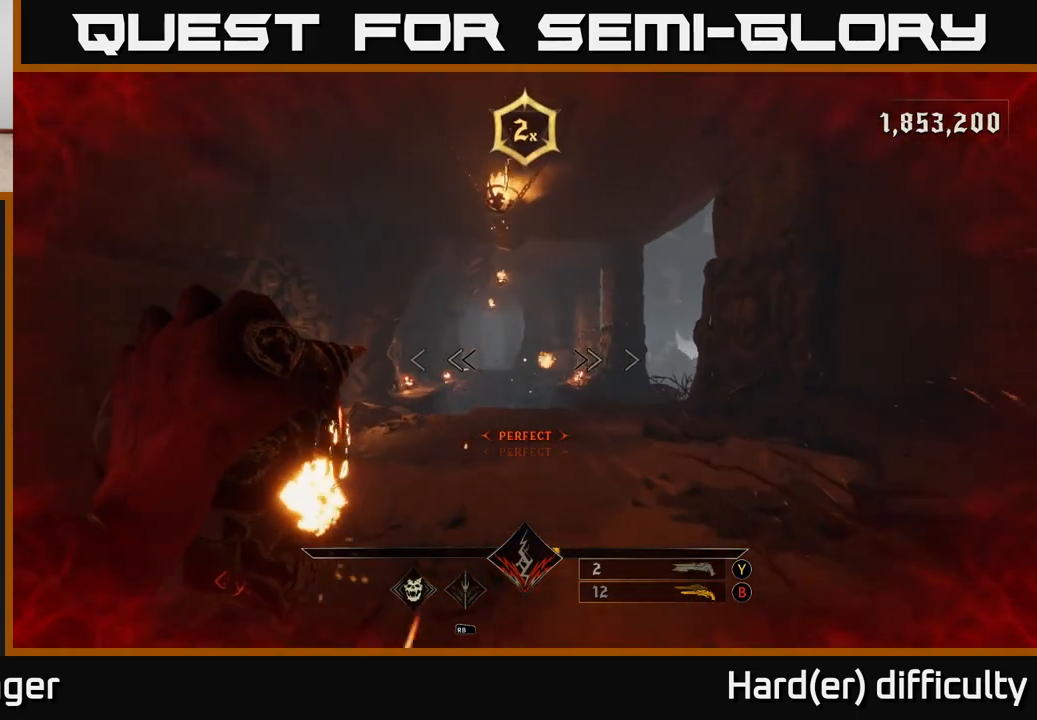
{"buttons": [], "left_stick": "up", "right_stick": "down", "events": [[100, "R2", "down"], [200, "R2", "up"], [450, "right_stick", "down"]]}
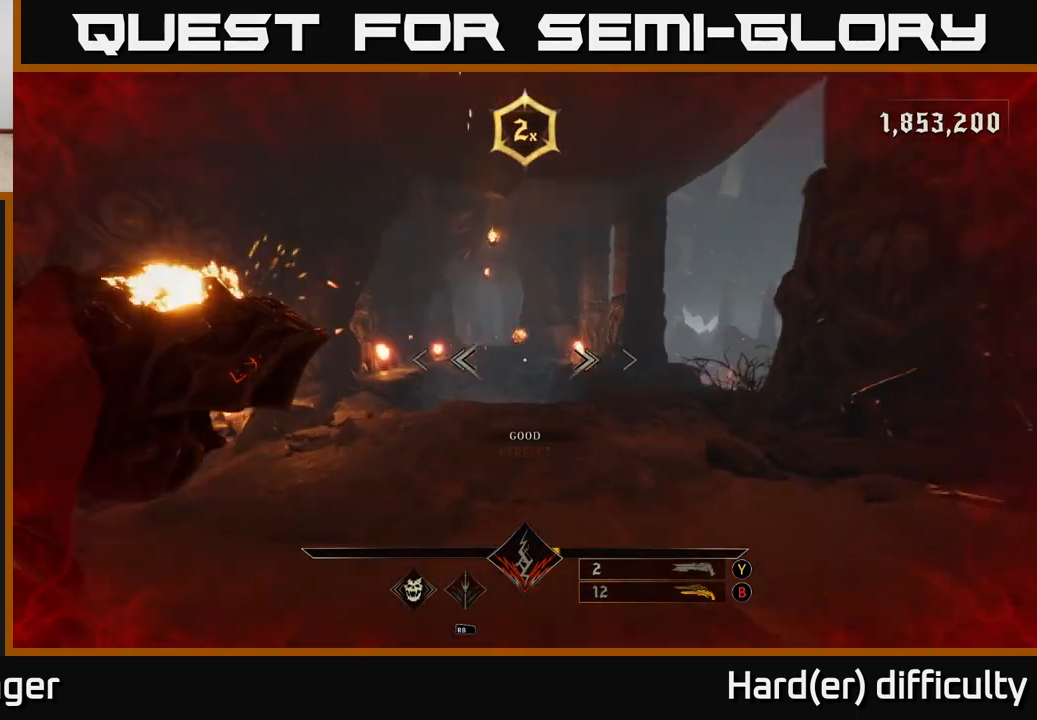
{"buttons": [], "left_stick": "up", "right_stick": "center", "events": [[50, "R2", "down"], [117, "right_stick", "center"], [167, "R2", "up"]]}
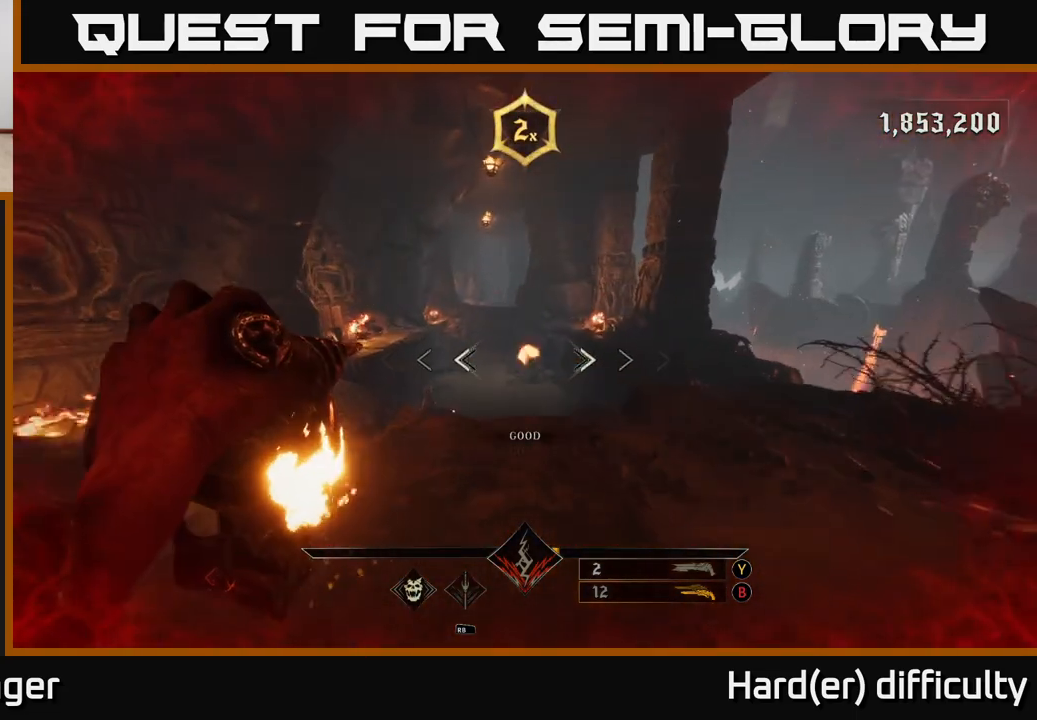
{"buttons": [], "left_stick": "up", "right_stick": "up", "events": [[117, "R2", "down"], [167, "R2", "up"], [467, "right_stick", "up"]]}
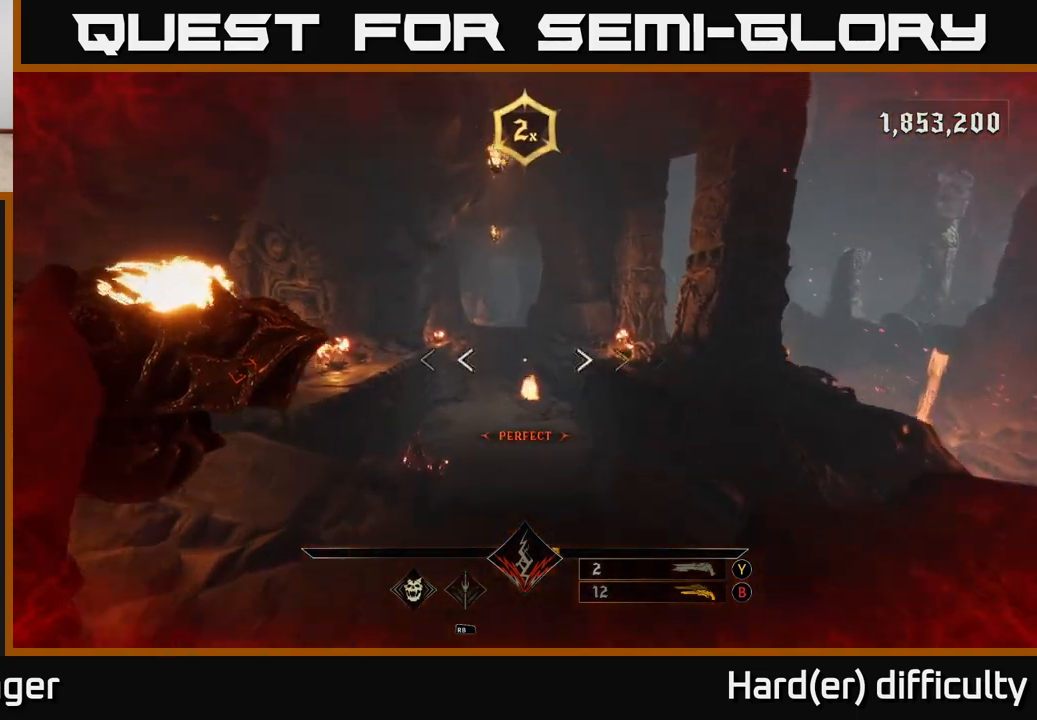
{"buttons": [], "left_stick": "up", "right_stick": "down", "events": [[50, "R2", "down"], [83, "right_stick", "center"], [133, "R2", "up"], [350, "right_stick", "down"]]}
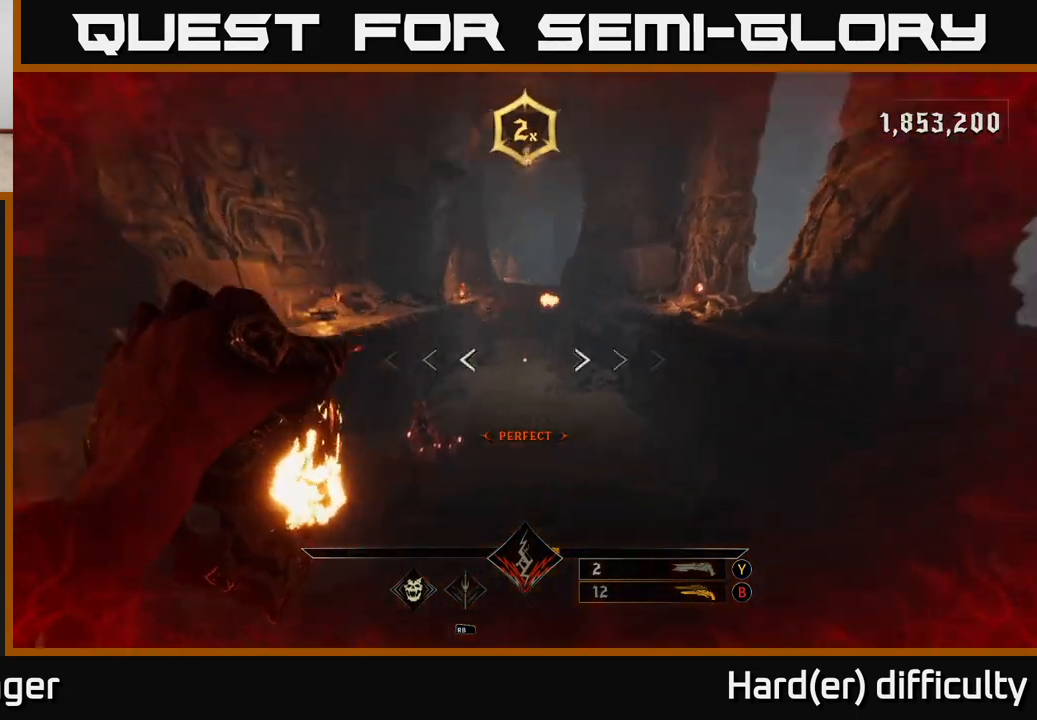
{"buttons": ["R2"], "left_stick": "up", "right_stick": "down", "events": [[17, "right_stick", "down-left"], [33, "R2", "down"], [133, "R2", "up"], [167, "right_stick", "center"], [367, "right_stick", "down"], [483, "R2", "down"]]}
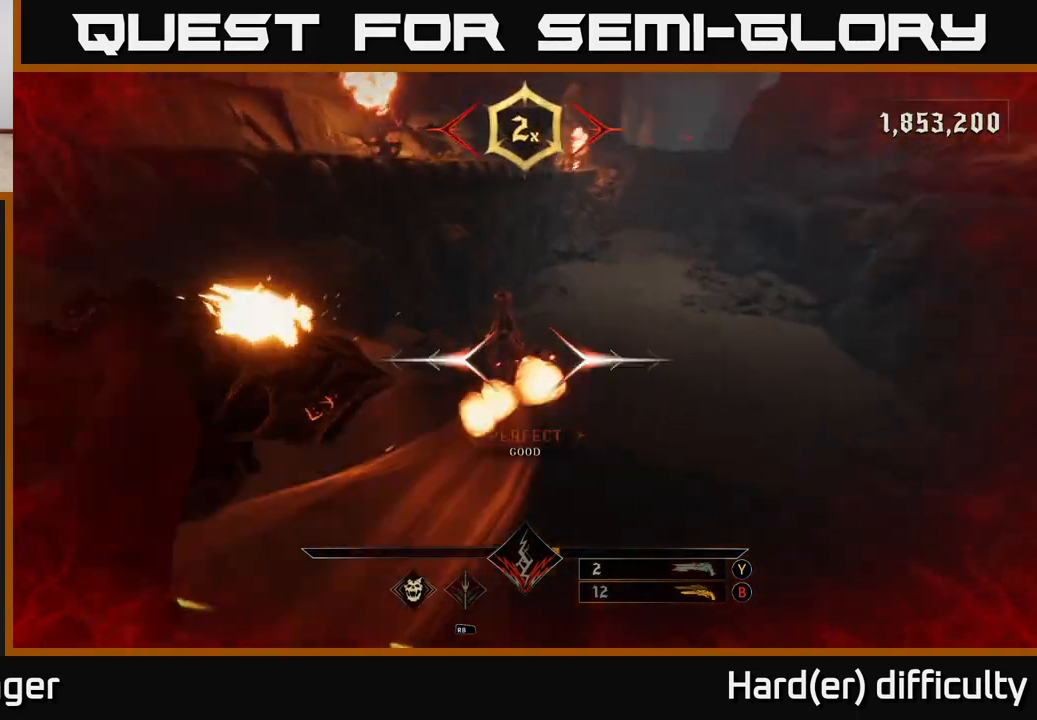
{"buttons": [], "left_stick": "up", "right_stick": "up-right", "events": [[33, "right_stick", "center"], [50, "R2", "up"], [100, "left_stick", "up-right"], [283, "left_stick", "up"], [317, "right_stick", "up-right"], [400, "R2", "down"], [500, "R2", "up"]]}
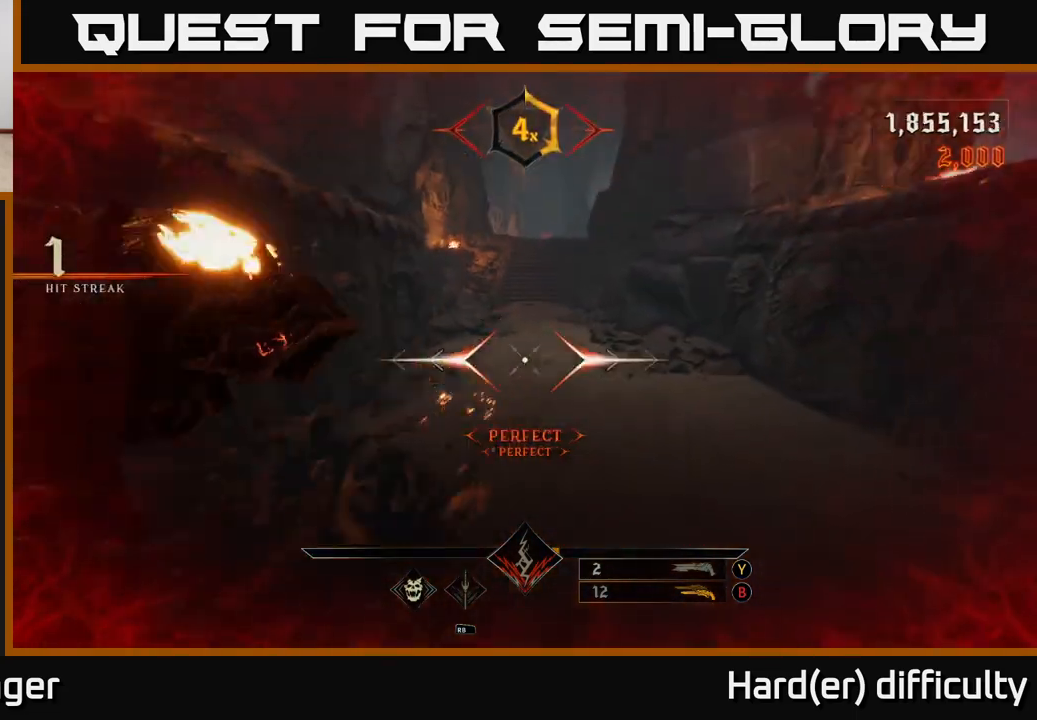
{"buttons": [], "left_stick": "up", "right_stick": "center", "events": [[17, "right_stick", "center"], [183, "right_stick", "up"], [417, "R2", "down"], [417, "right_stick", "center"], [467, "R2", "up"]]}
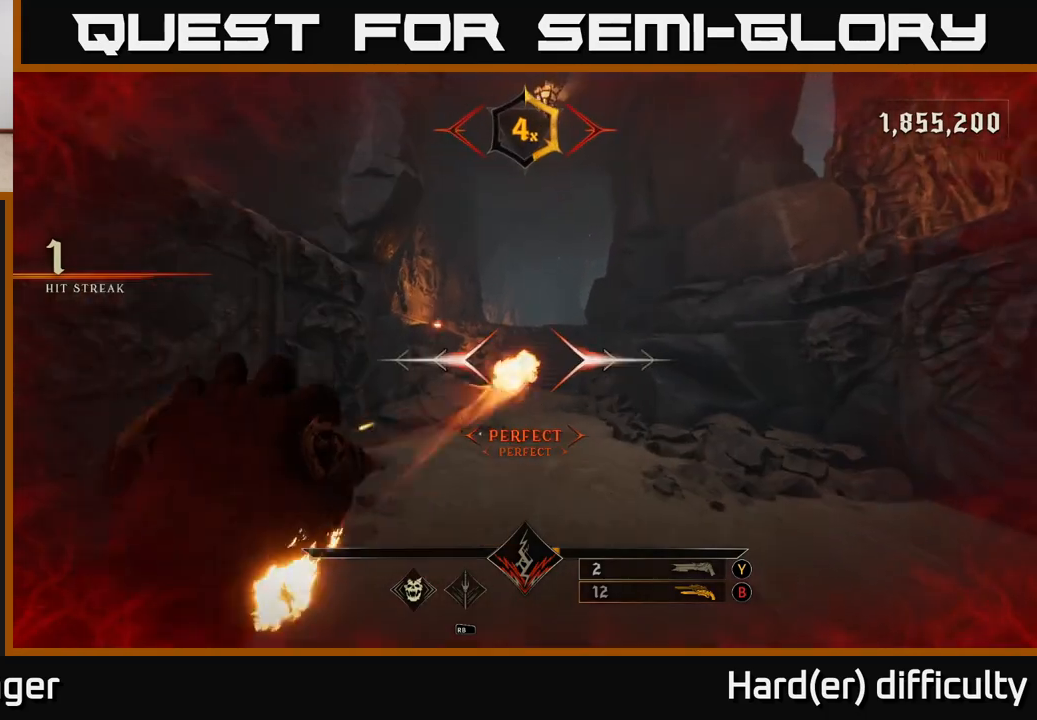
{"buttons": [], "left_stick": "up", "right_stick": "center", "events": [[117, "right_stick", "up"], [283, "right_stick", "center"], [367, "R2", "down"], [467, "R2", "up"]]}
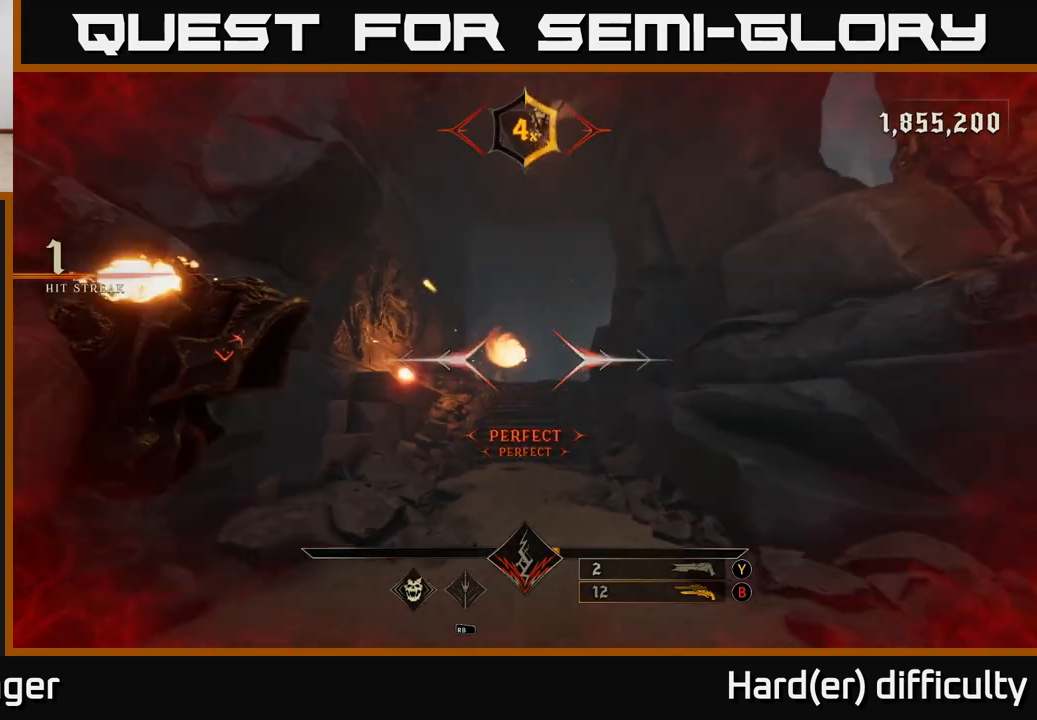
{"buttons": [], "left_stick": "up", "right_stick": "center", "events": [[333, "R2", "down"], [417, "R2", "up"]]}
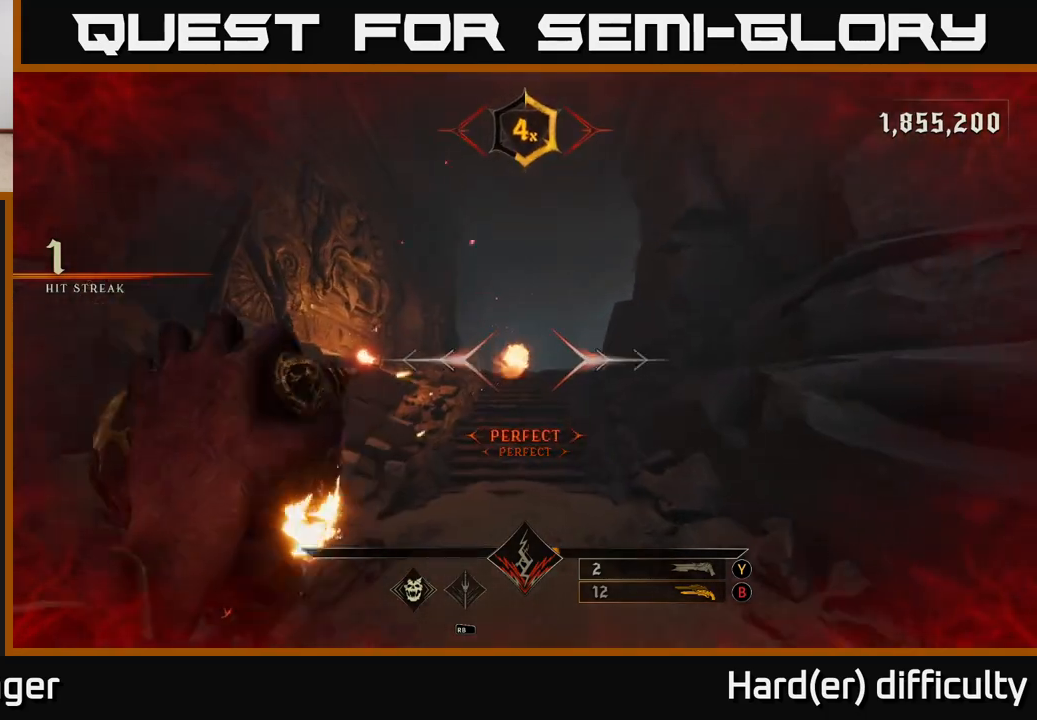
{"buttons": [], "left_stick": "up", "right_stick": "center", "events": [[267, "R2", "down"], [300, "L2", "down"], [333, "R2", "up"], [400, "L2", "up"]]}
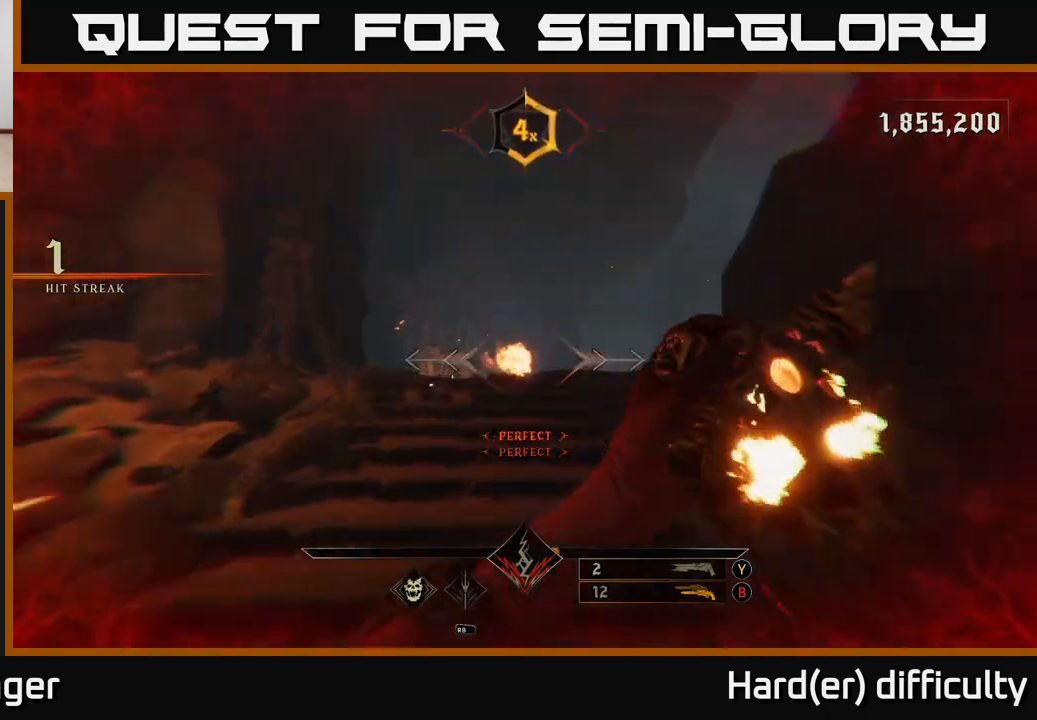
{"buttons": [], "left_stick": "up", "right_stick": "down-right", "events": [[233, "R2", "down"], [233, "right_stick", "right"], [333, "R2", "up"], [350, "right_stick", "down-right"]]}
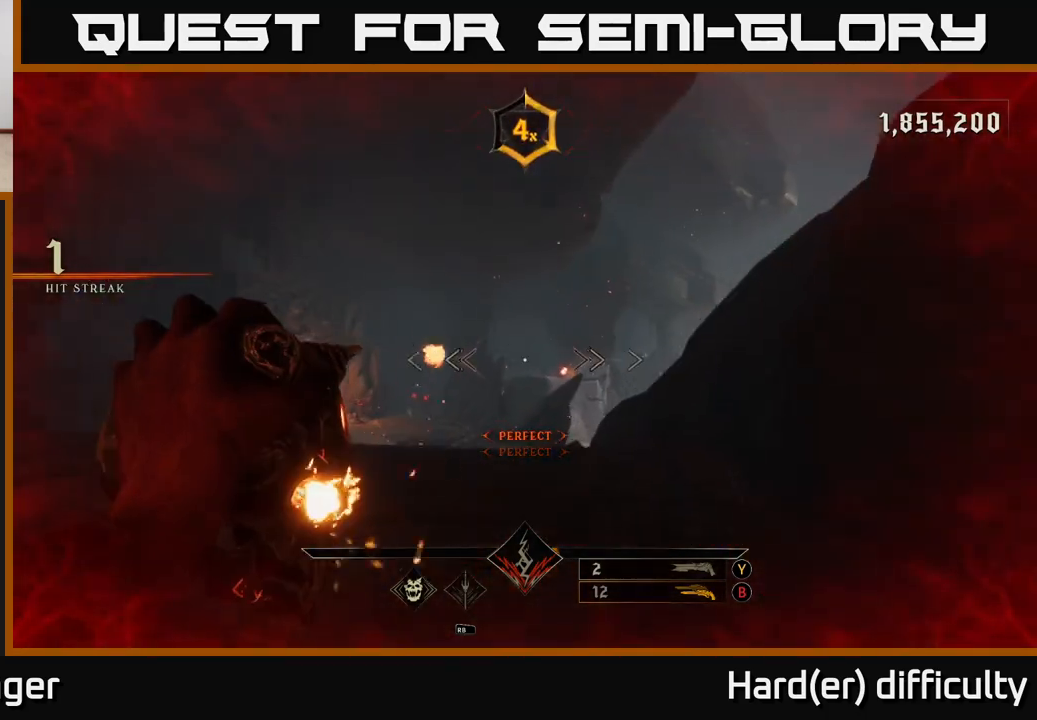
{"buttons": [], "left_stick": "up-left", "right_stick": "center", "events": [[117, "left_stick", "up-left"], [183, "R2", "down"], [233, "right_stick", "center"], [283, "R2", "up"]]}